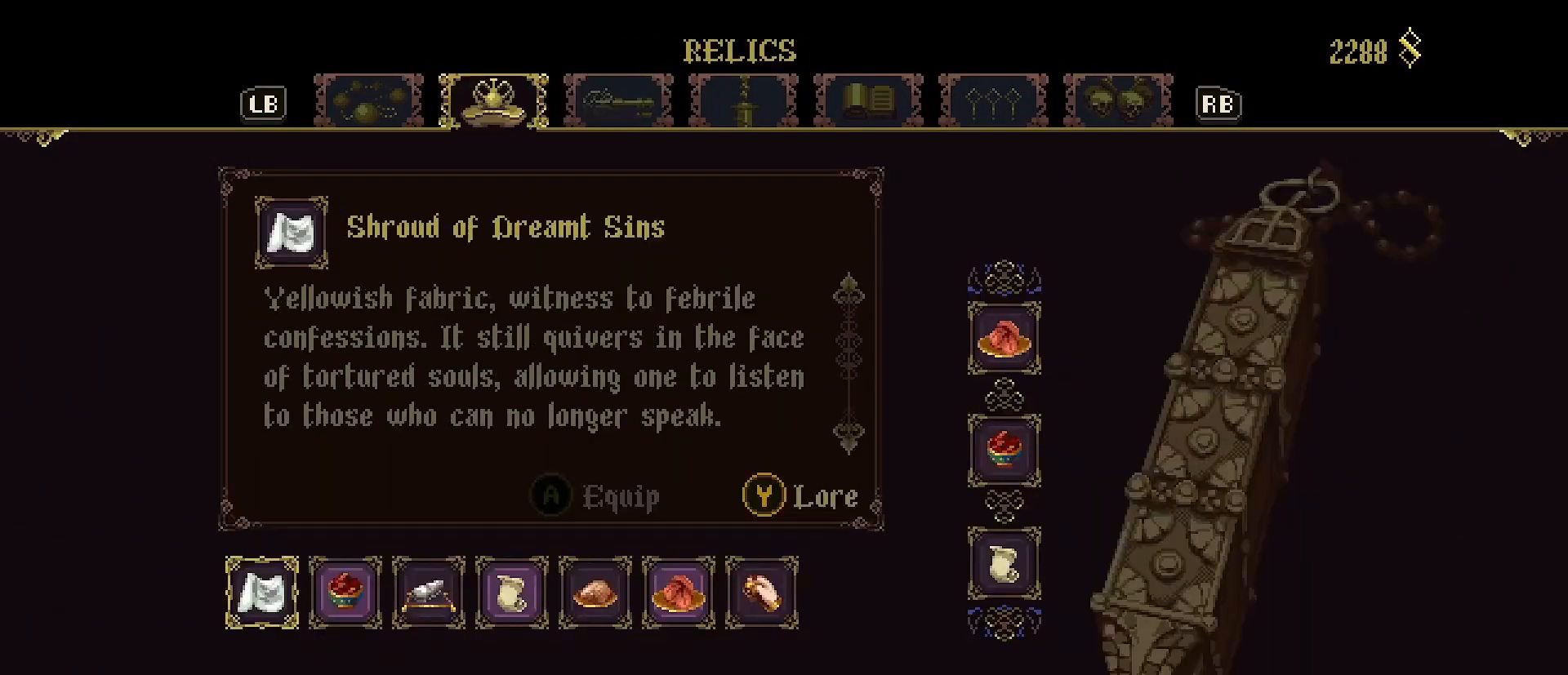
Gameplay with a controller (PlayStation layout); each line is a JSON object with the inputs held at the frame after it. "events" lists button and stick changes between this image and that frame as [ms after this image, input, new state], when the widget could be followed in between. Not read: L1.
{"buttons": [], "left_stick": "center", "right_stick": "center", "events": []}
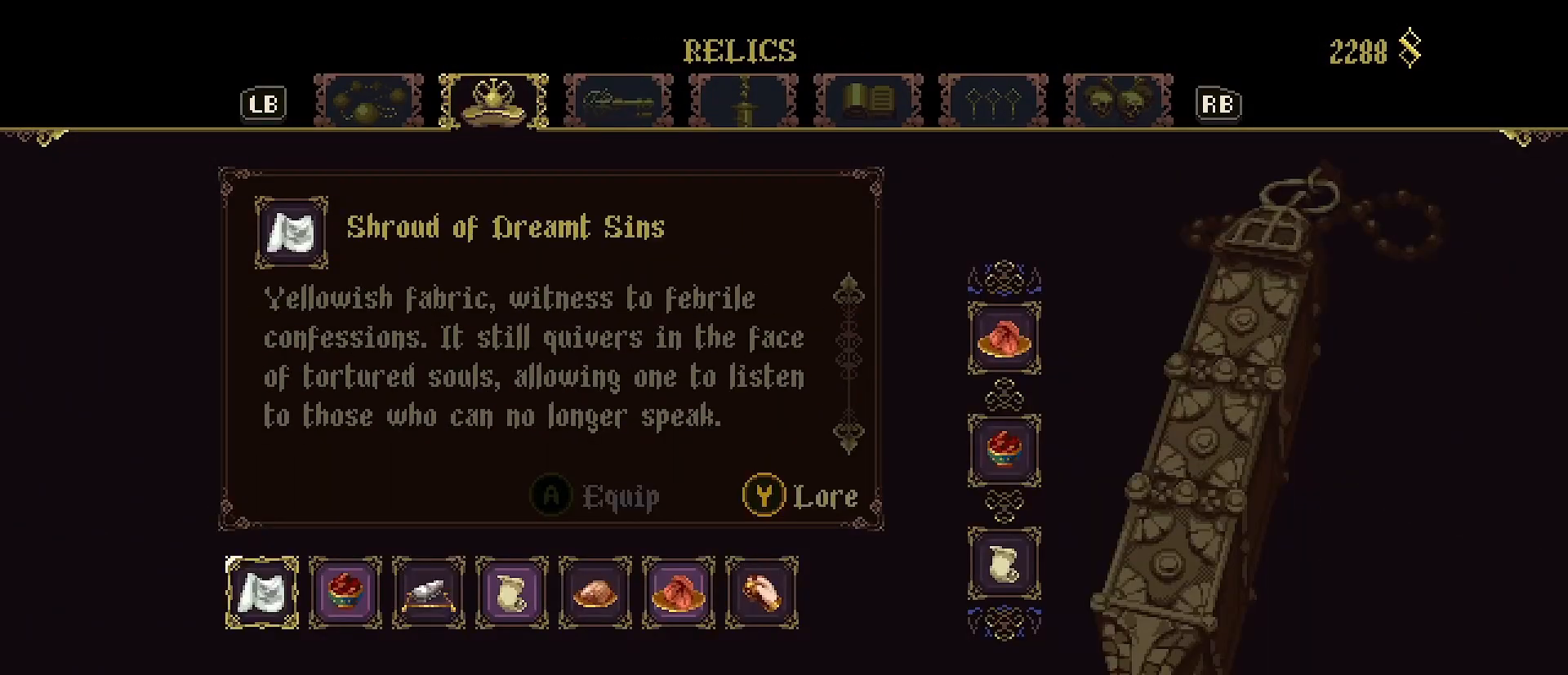
{"buttons": [], "left_stick": "left", "right_stick": "center", "events": [[133, "CIRCLE", "down"], [233, "CIRCLE", "up"], [267, "left_stick", "left"]]}
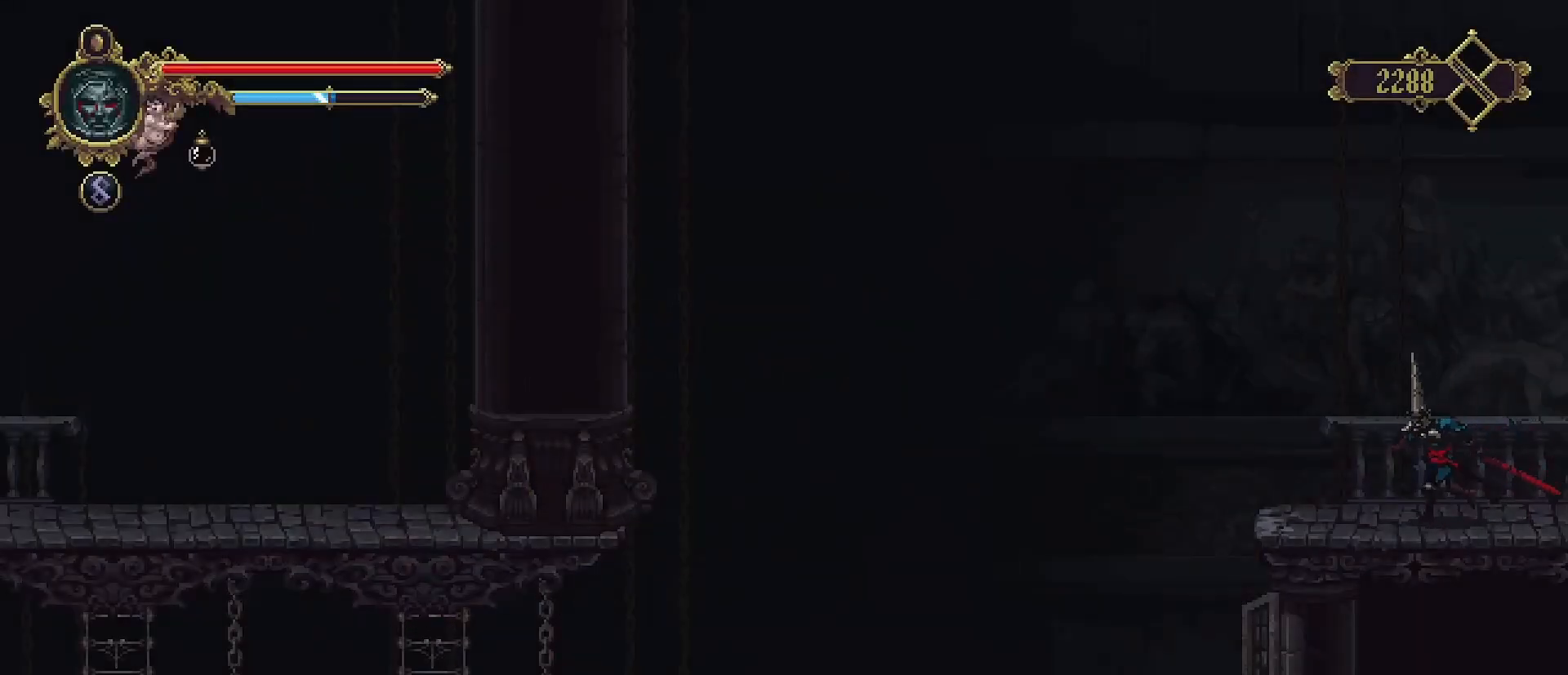
{"buttons": [], "left_stick": "left", "right_stick": "center", "events": [[233, "left_stick", "center"], [300, "left_stick", "right"], [467, "left_stick", "left"]]}
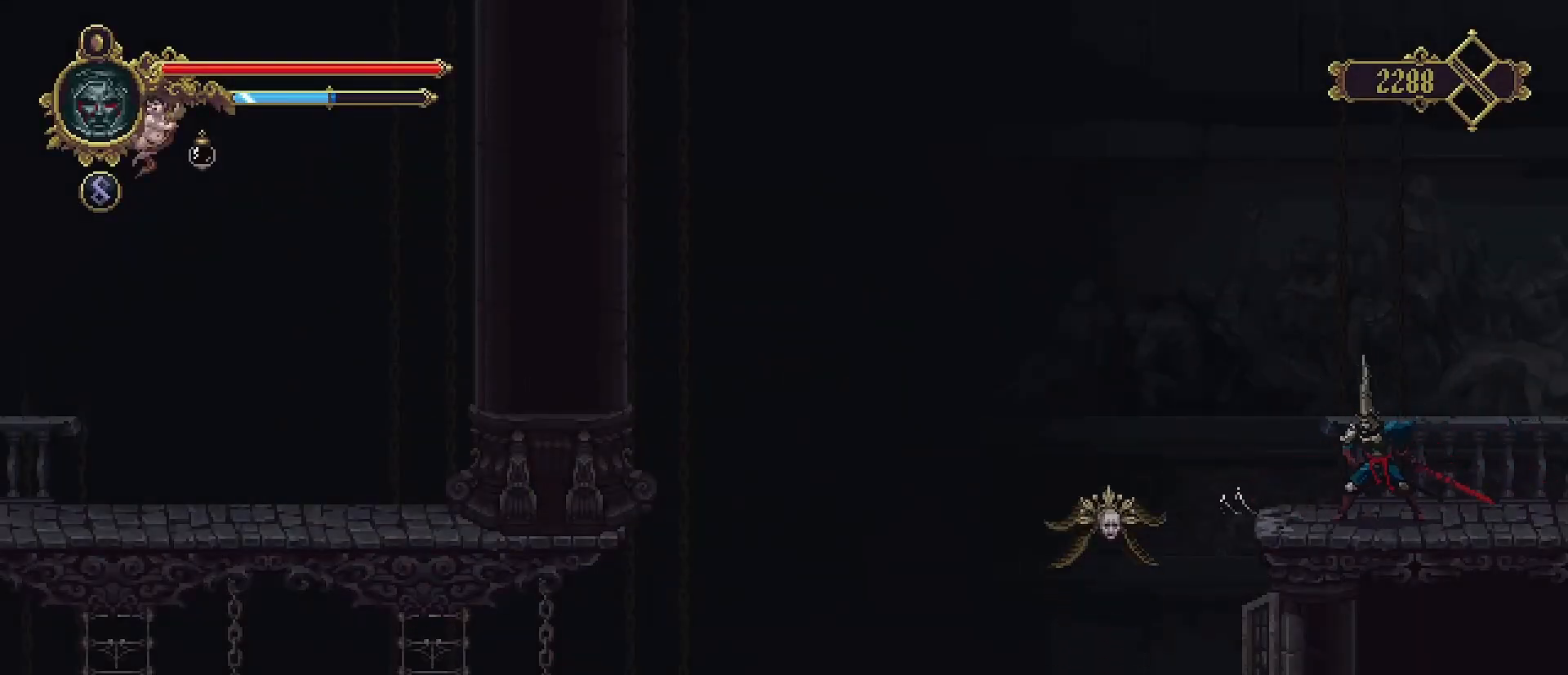
{"buttons": [], "left_stick": "center", "right_stick": "center", "events": [[100, "SQUARE", "down"], [367, "SQUARE", "up"], [367, "left_stick", "center"]]}
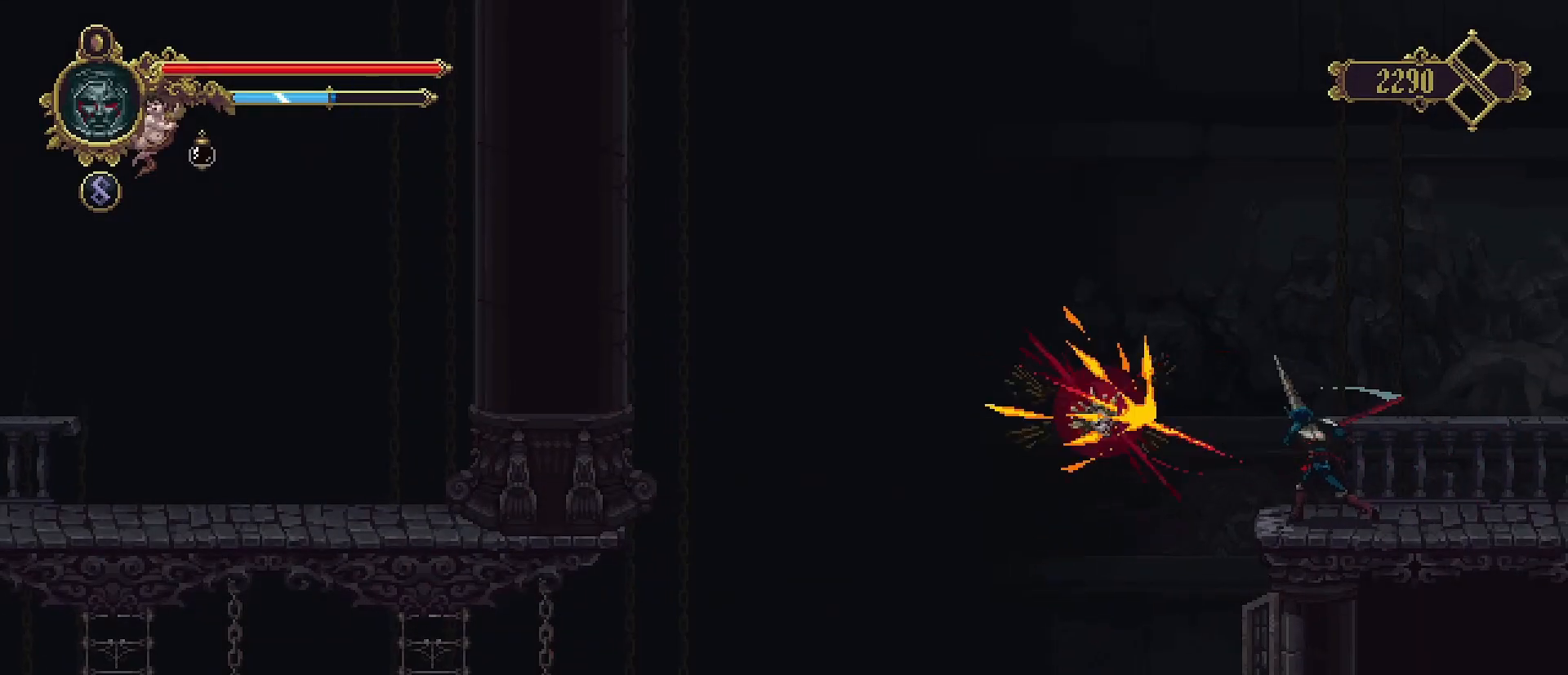
{"buttons": [], "left_stick": "center", "right_stick": "center", "events": [[33, "left_stick", "left"], [500, "left_stick", "center"]]}
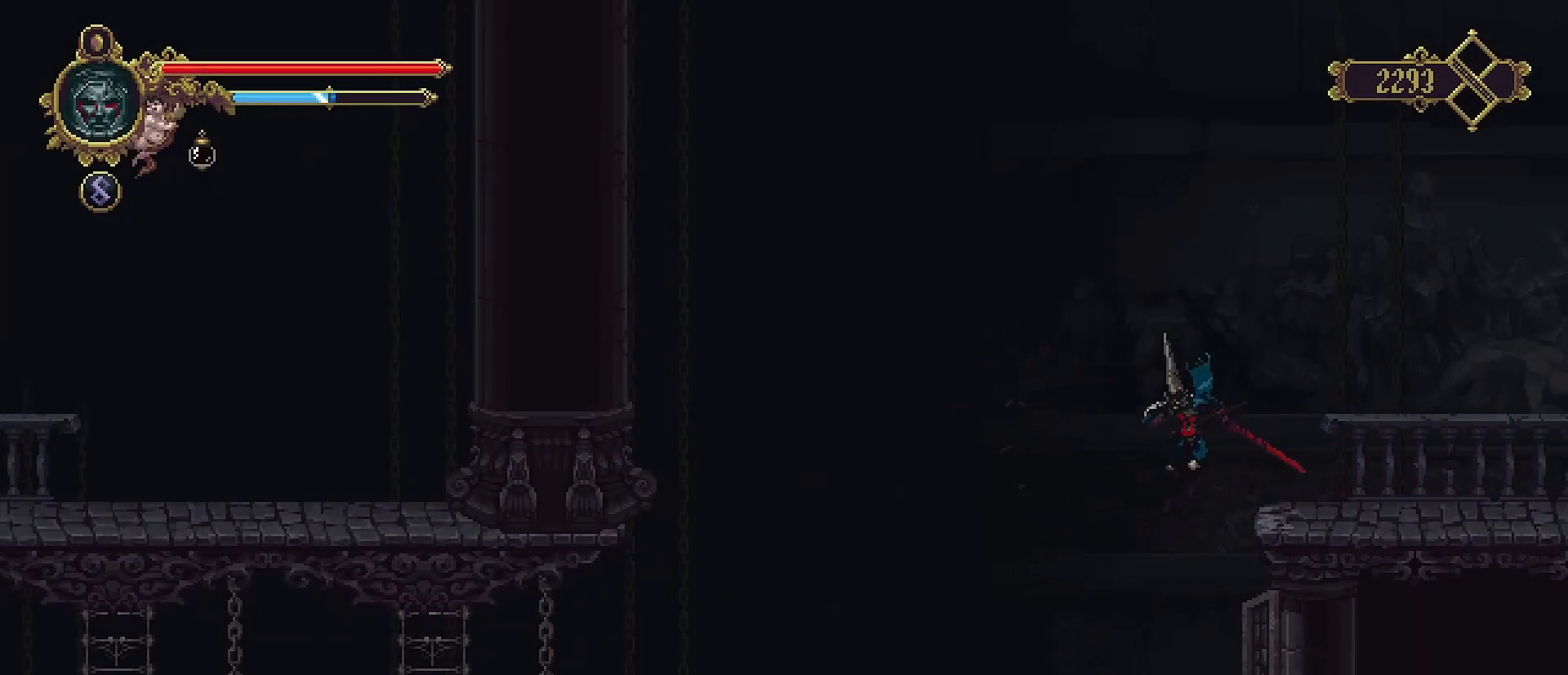
{"buttons": [], "left_stick": "right", "right_stick": "center", "events": [[100, "left_stick", "right"]]}
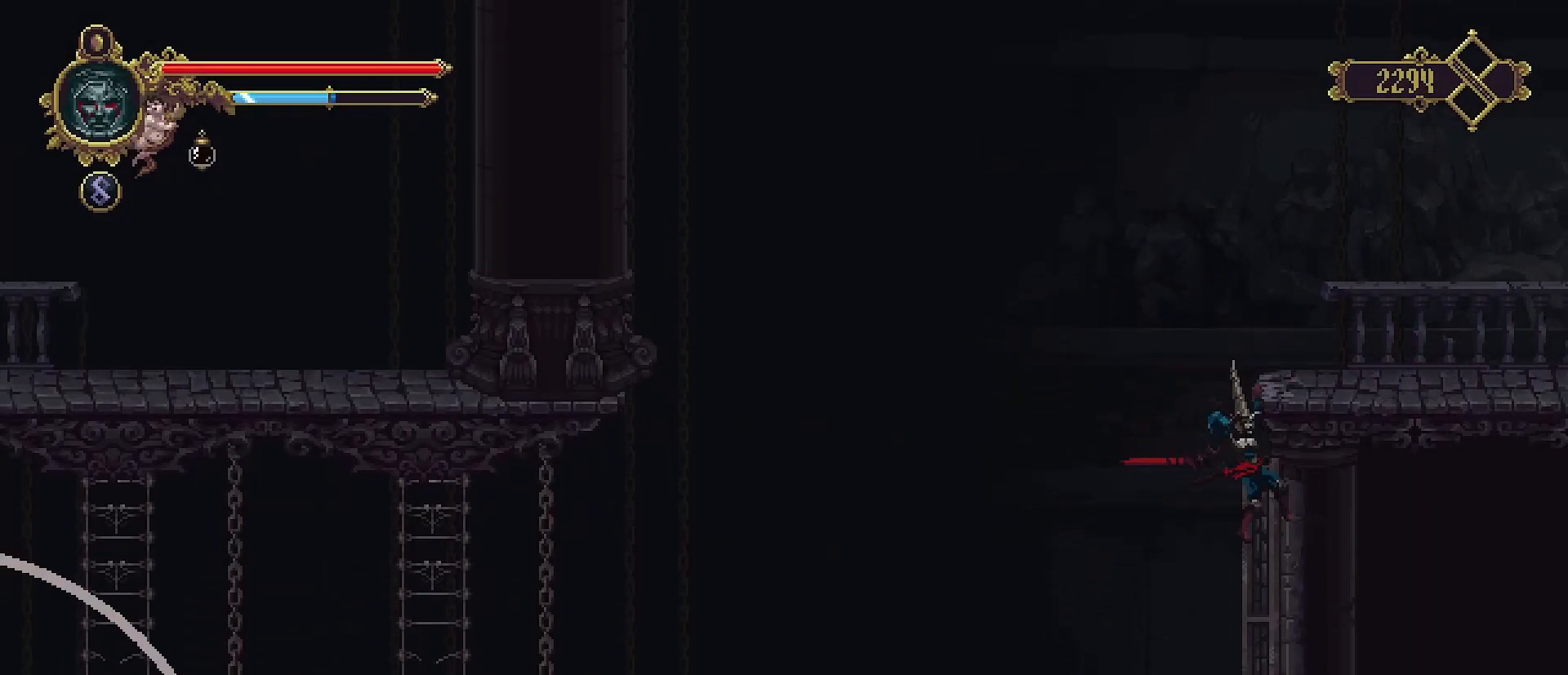
{"buttons": [], "left_stick": "down-right", "right_stick": "center", "events": [[200, "left_stick", "down-right"]]}
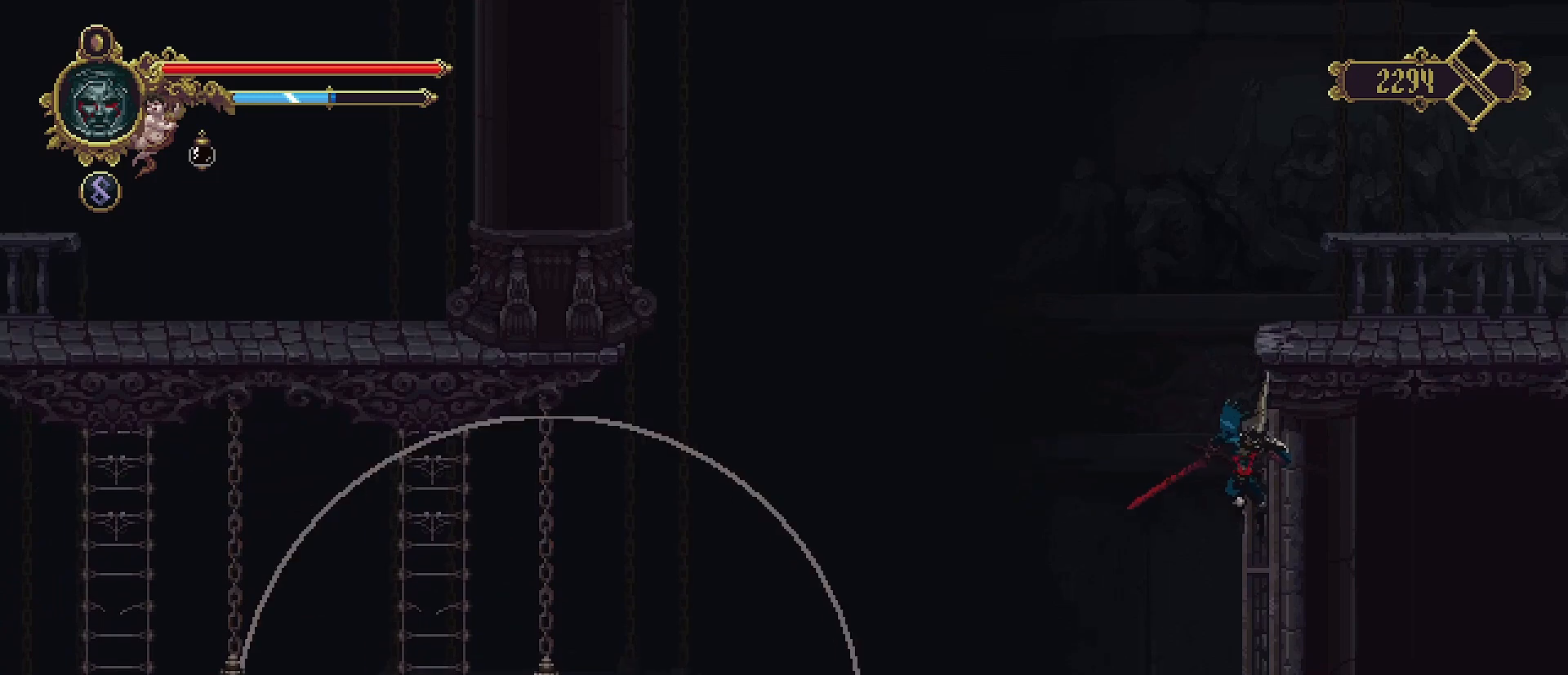
{"buttons": [], "left_stick": "right", "right_stick": "center", "events": [[200, "left_stick", "right"], [333, "SQUARE", "down"], [500, "SQUARE", "up"]]}
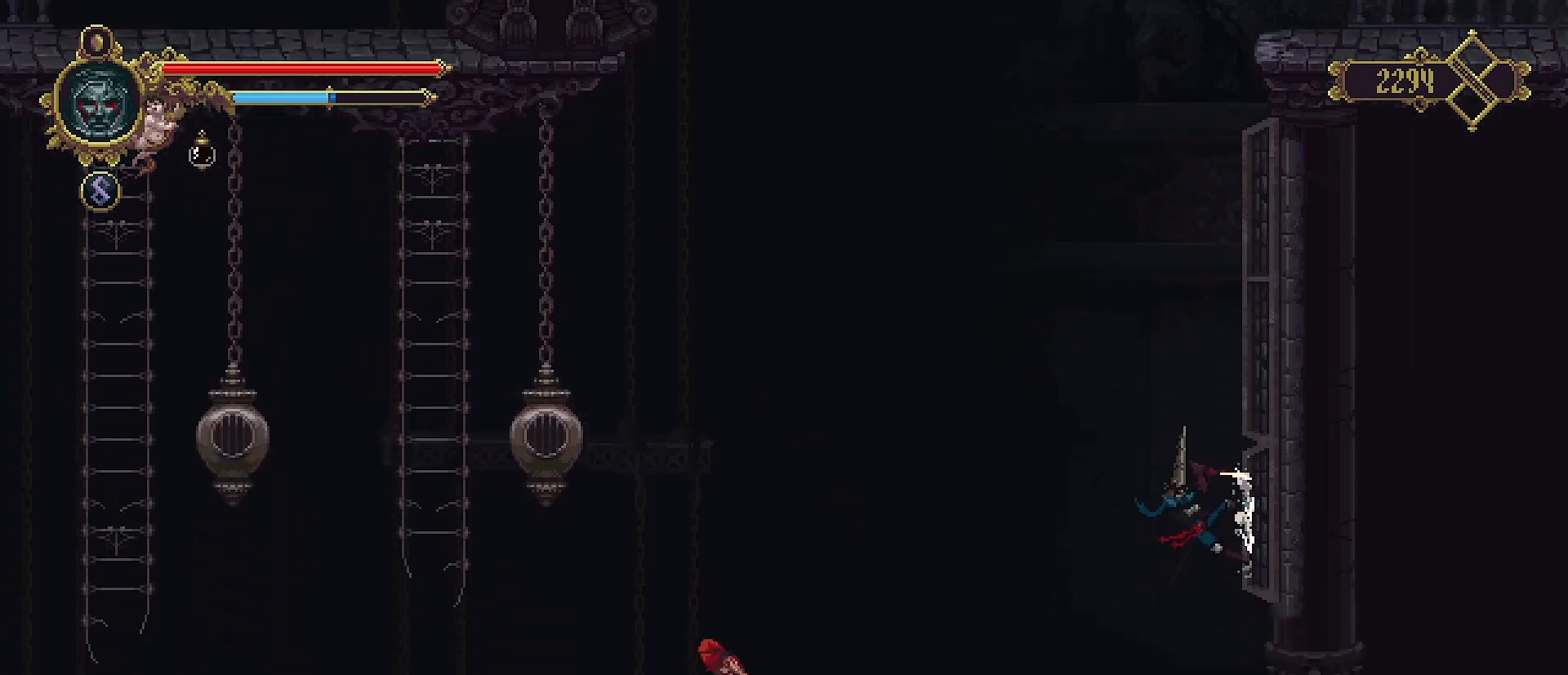
{"buttons": [], "left_stick": "left", "right_stick": "center", "events": [[200, "CROSS", "down"], [200, "left_stick", "left"], [300, "CROSS", "up"]]}
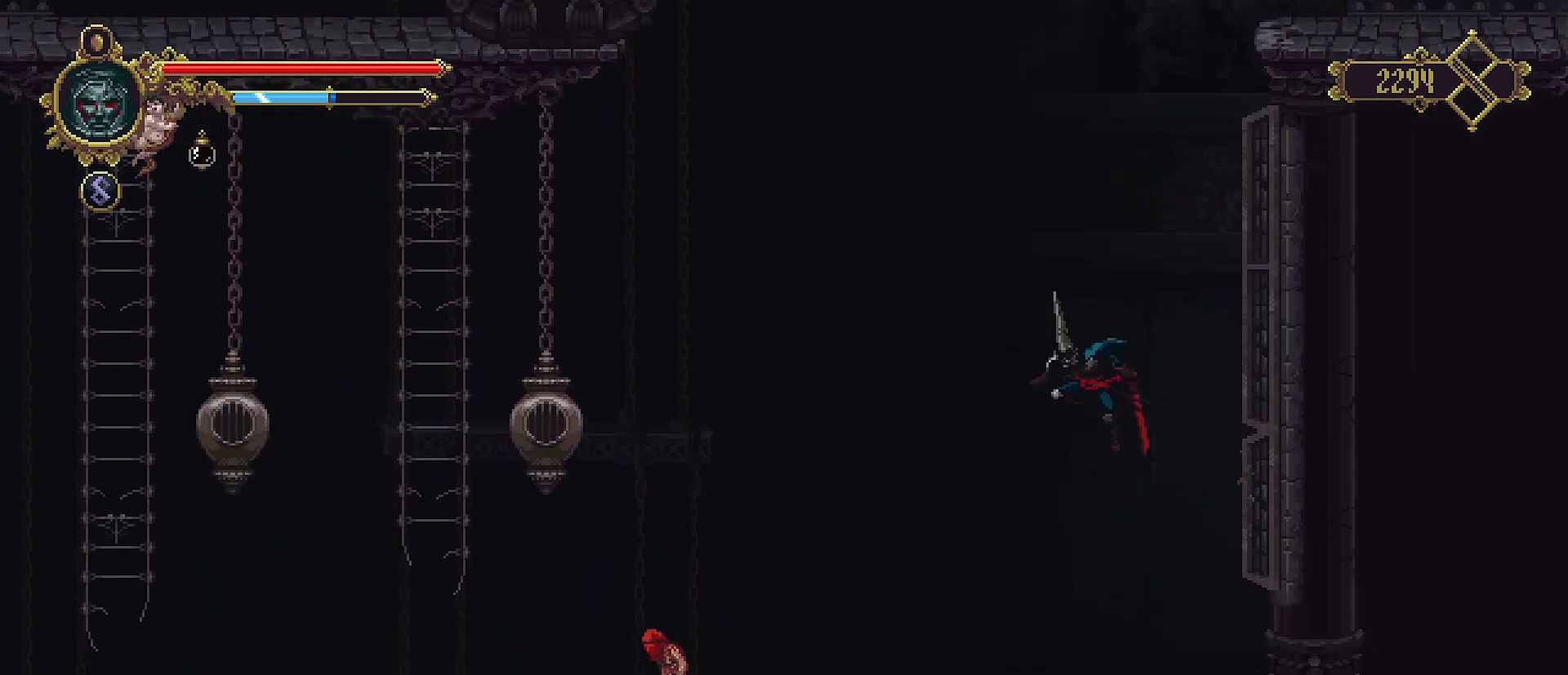
{"buttons": ["SQUARE"], "left_stick": "left", "right_stick": "center", "events": [[400, "SQUARE", "down"]]}
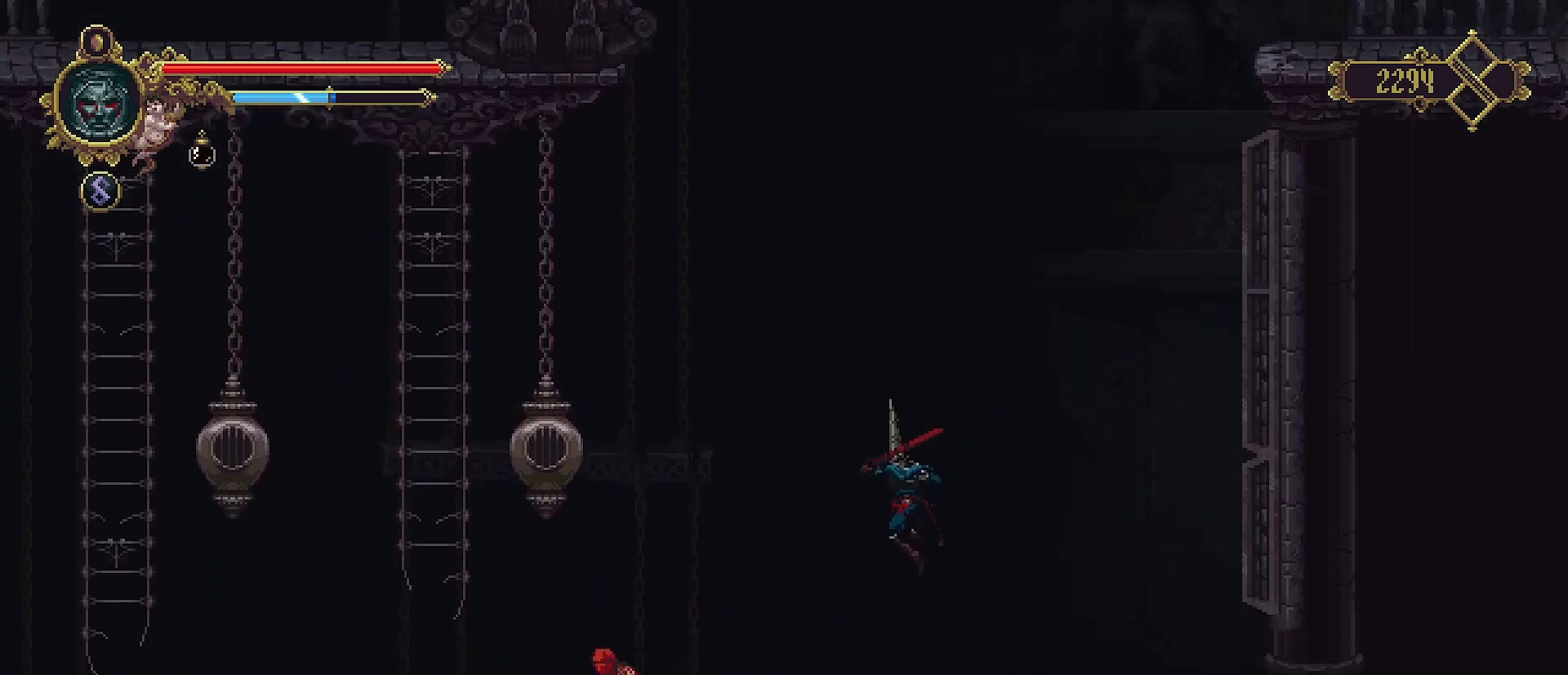
{"buttons": ["SQUARE"], "left_stick": "left", "right_stick": "center", "events": [[167, "SQUARE", "up"], [400, "SQUARE", "down"]]}
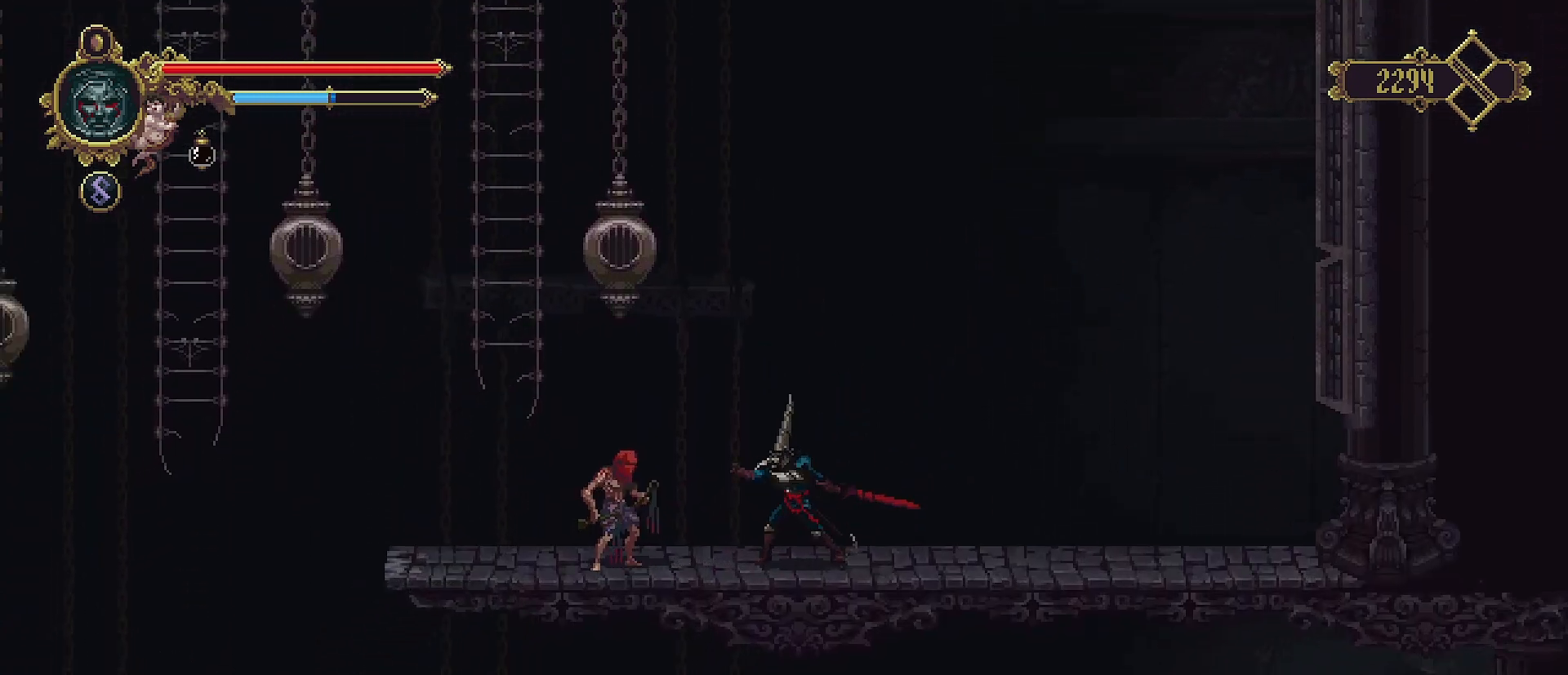
{"buttons": [], "left_stick": "center", "right_stick": "center", "events": [[33, "SQUARE", "up"], [133, "SQUARE", "down"], [133, "left_stick", "center"], [167, "SQUARE", "up"], [233, "SQUARE", "down"], [467, "SQUARE", "up"]]}
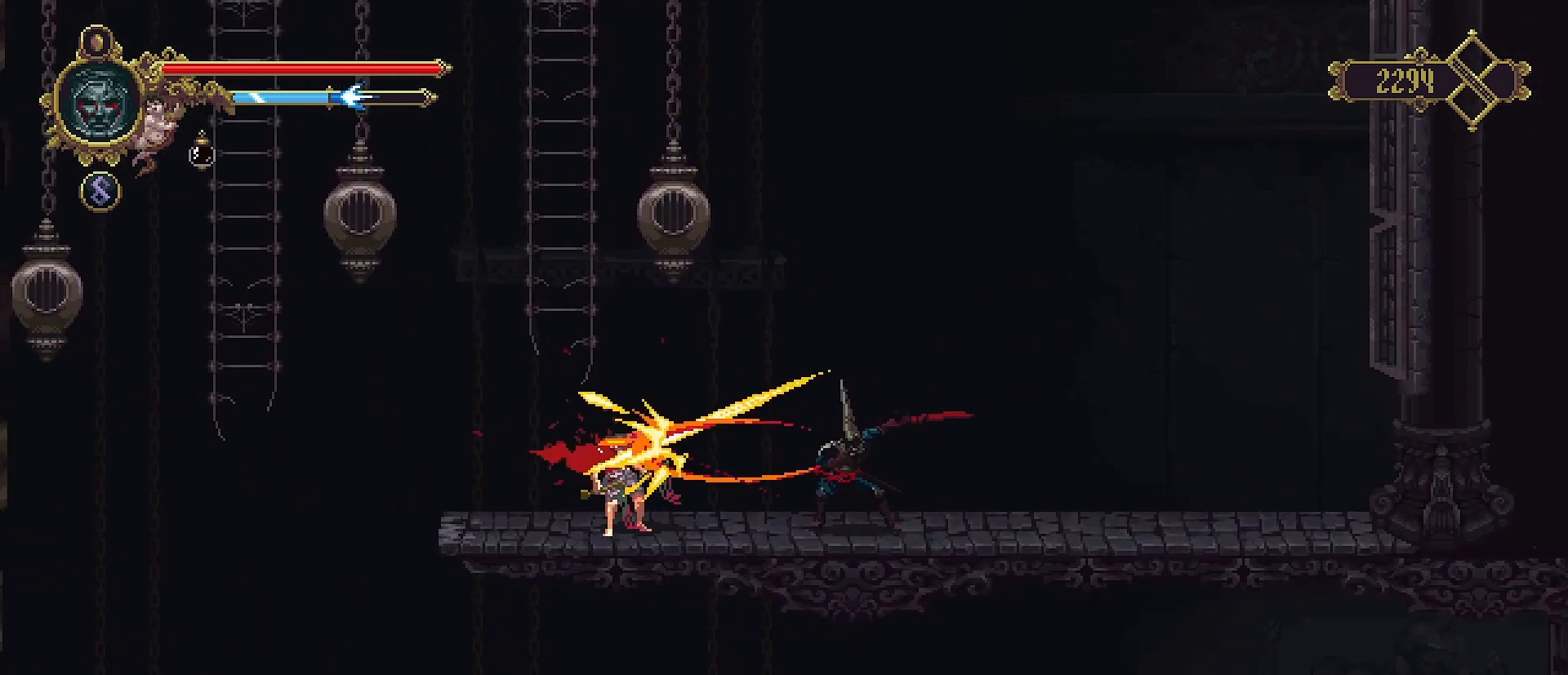
{"buttons": [], "left_stick": "center", "right_stick": "center", "events": [[67, "SQUARE", "down"], [133, "SQUARE", "up"], [200, "SQUARE", "down"], [300, "SQUARE", "up"], [367, "SQUARE", "down"], [433, "SQUARE", "up"]]}
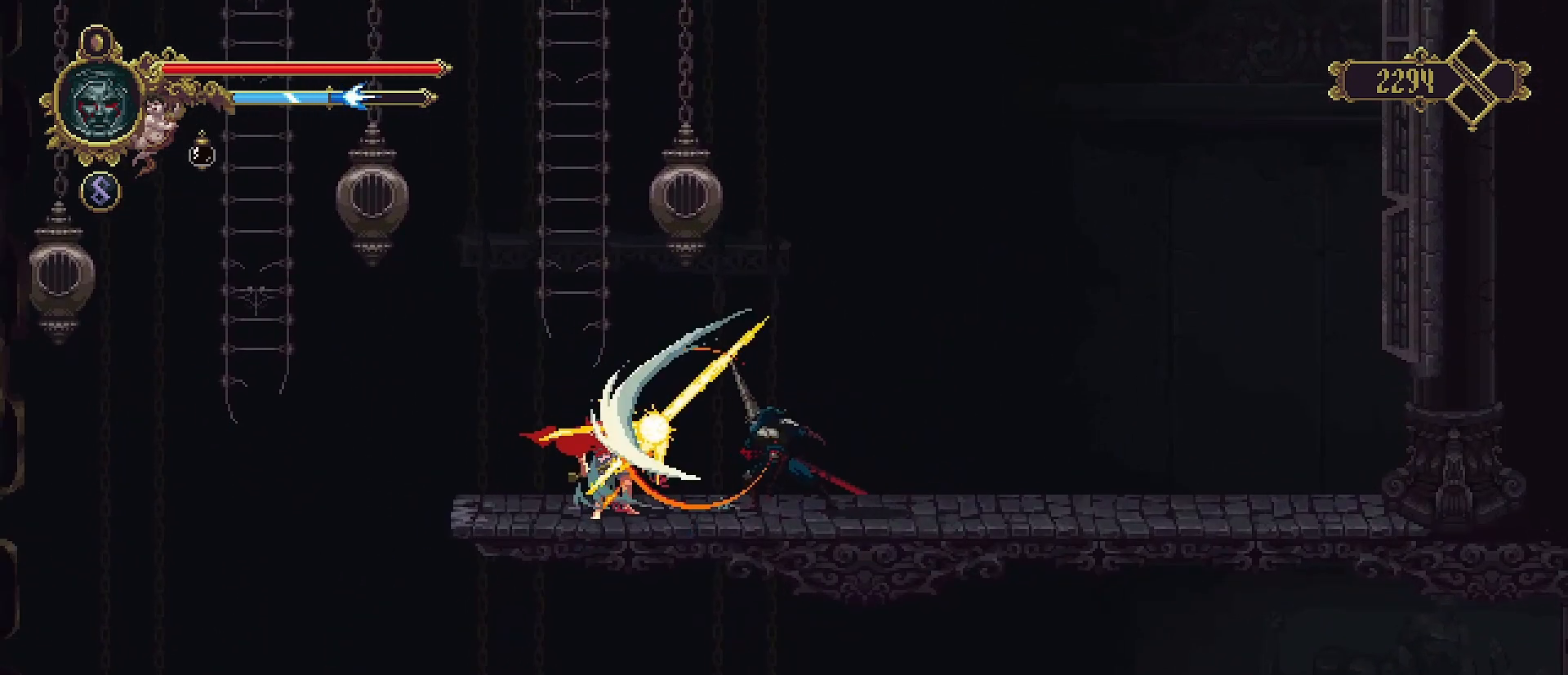
{"buttons": [], "left_stick": "center", "right_stick": "center", "events": [[33, "SQUARE", "down"], [133, "SQUARE", "up"], [200, "SQUARE", "down"], [300, "SQUARE", "up"], [400, "SQUARE", "down"], [433, "SQUARE", "up"]]}
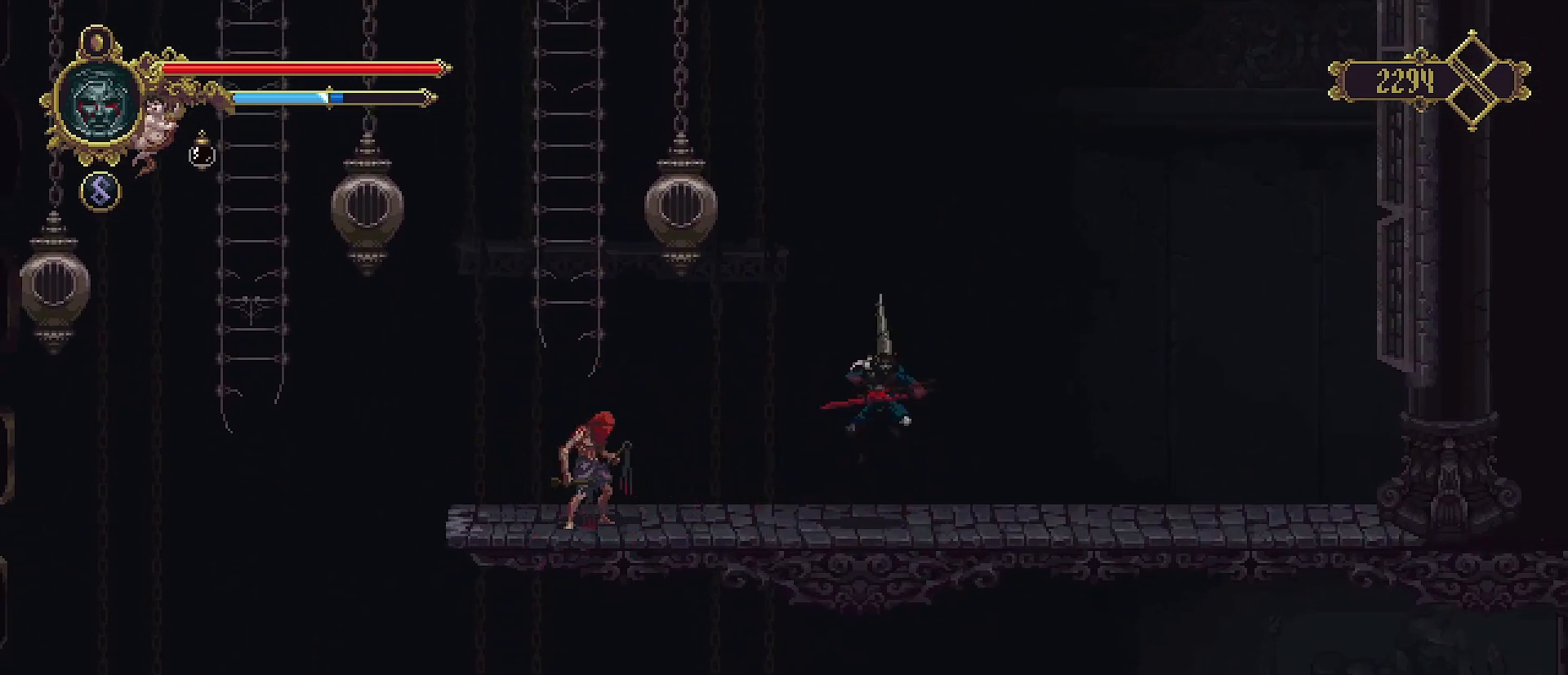
{"buttons": [], "left_stick": "center", "right_stick": "center", "events": []}
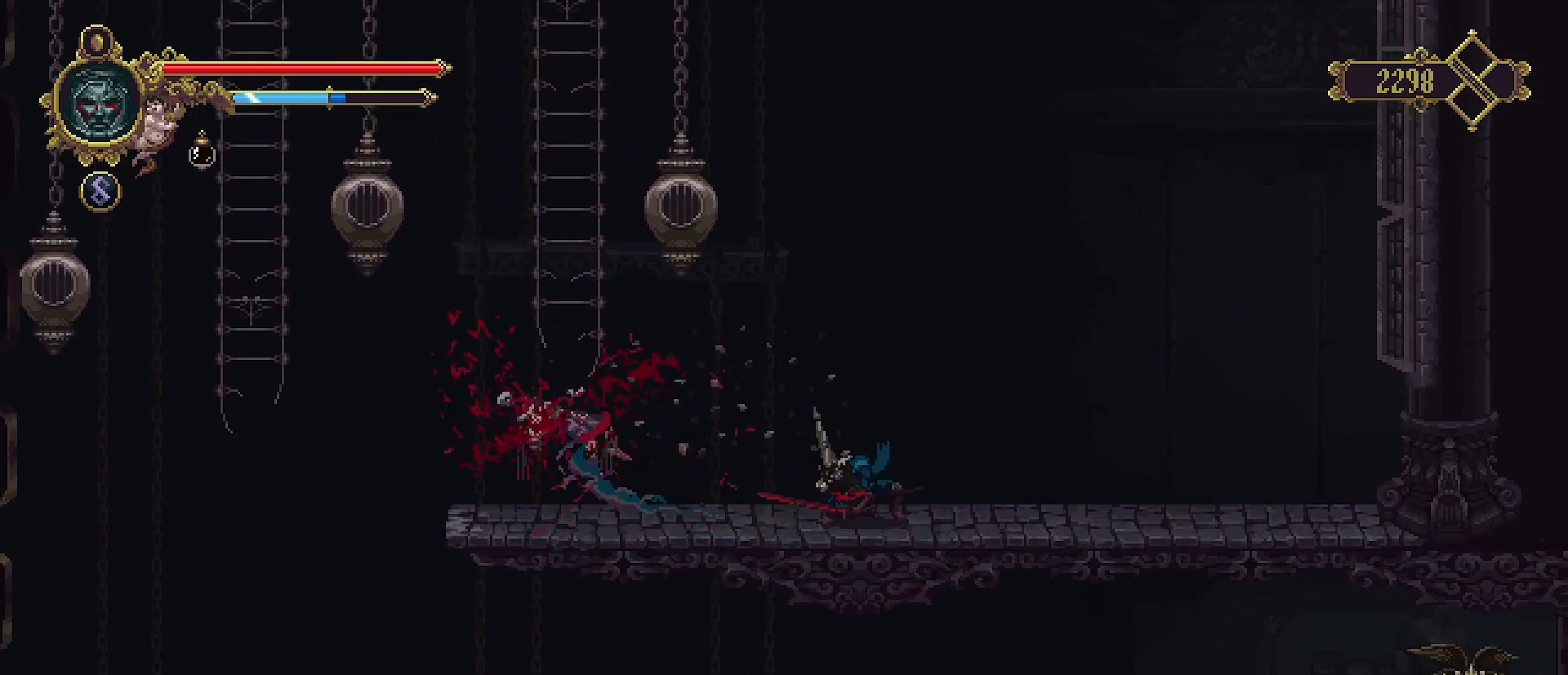
{"buttons": [], "left_stick": "right", "right_stick": "center", "events": [[367, "left_stick", "right"]]}
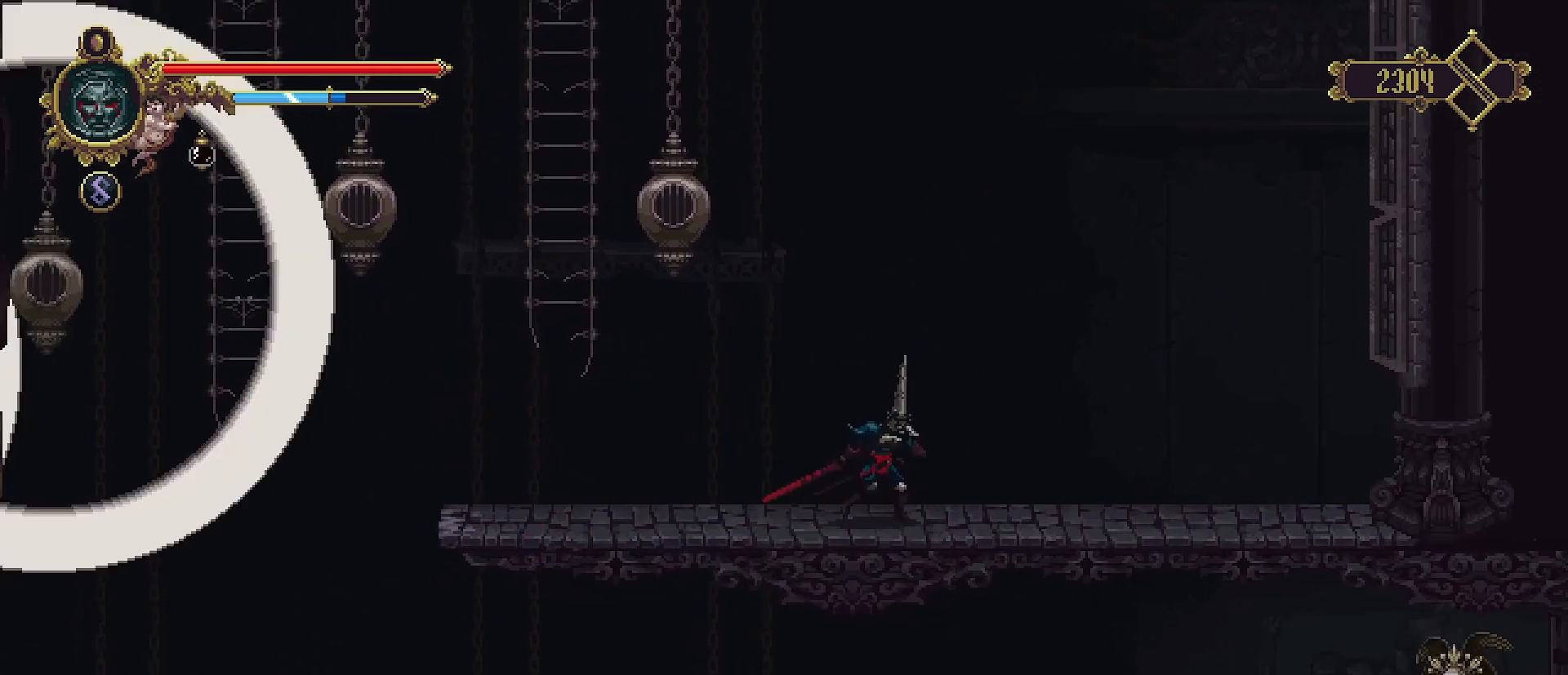
{"buttons": [], "left_stick": "right", "right_stick": "center", "events": []}
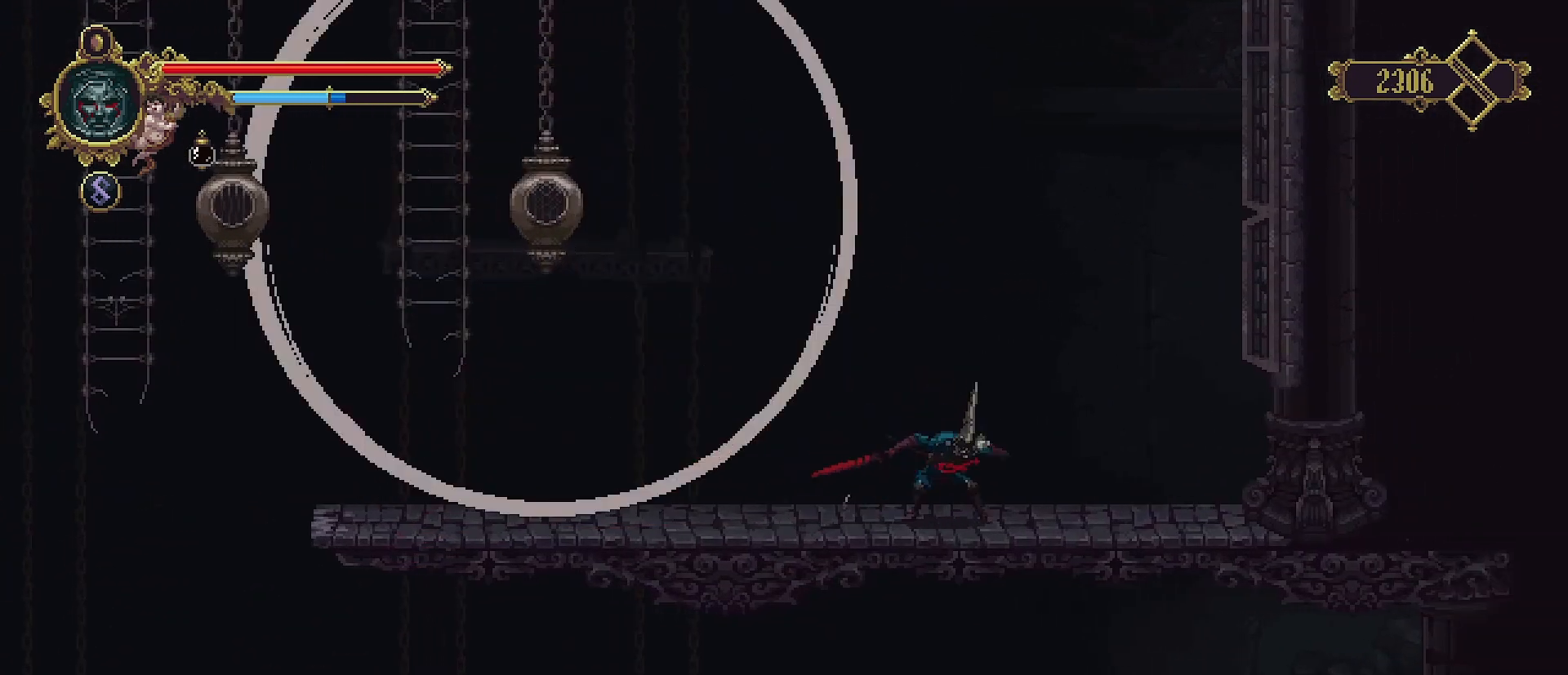
{"buttons": [], "left_stick": "left", "right_stick": "center", "events": [[33, "left_stick", "left"]]}
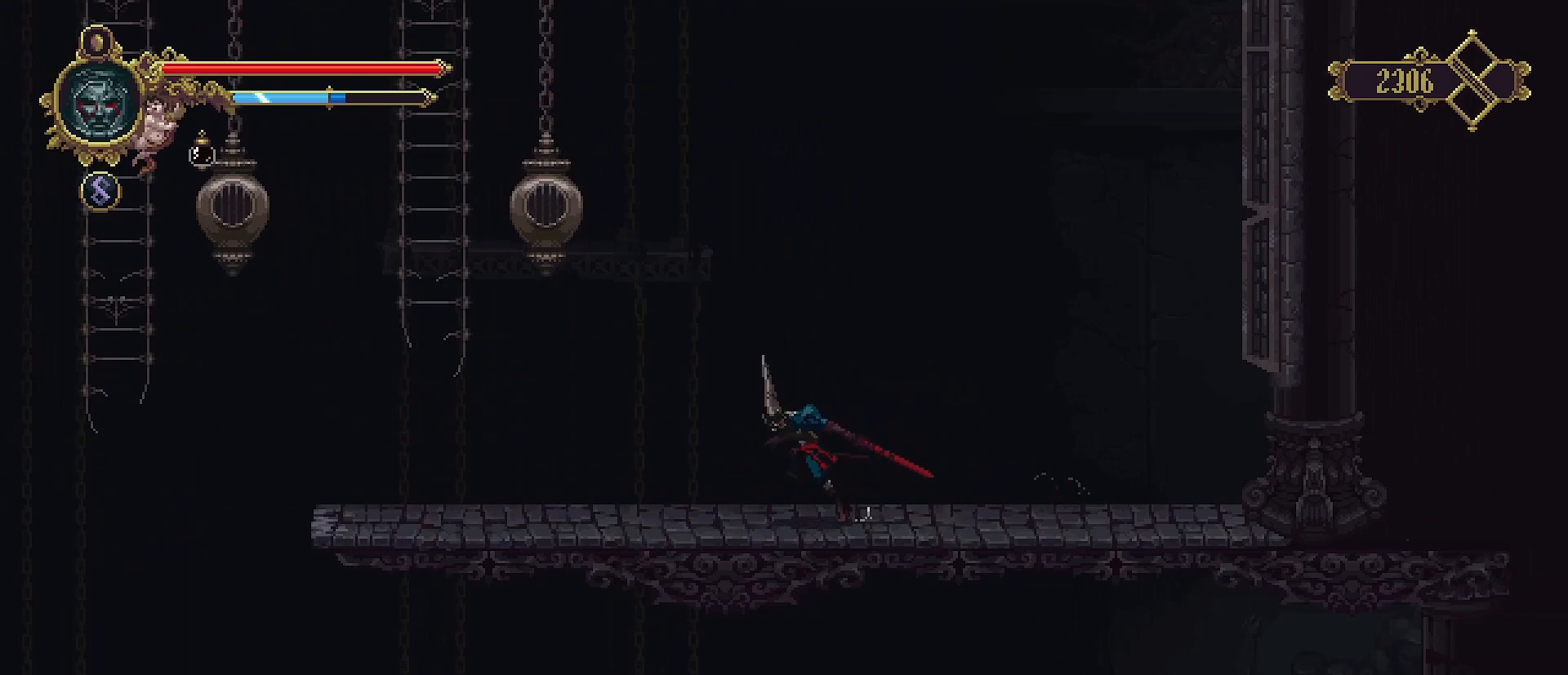
{"buttons": [], "left_stick": "left", "right_stick": "center", "events": [[33, "R2", "down"], [333, "R2", "up"]]}
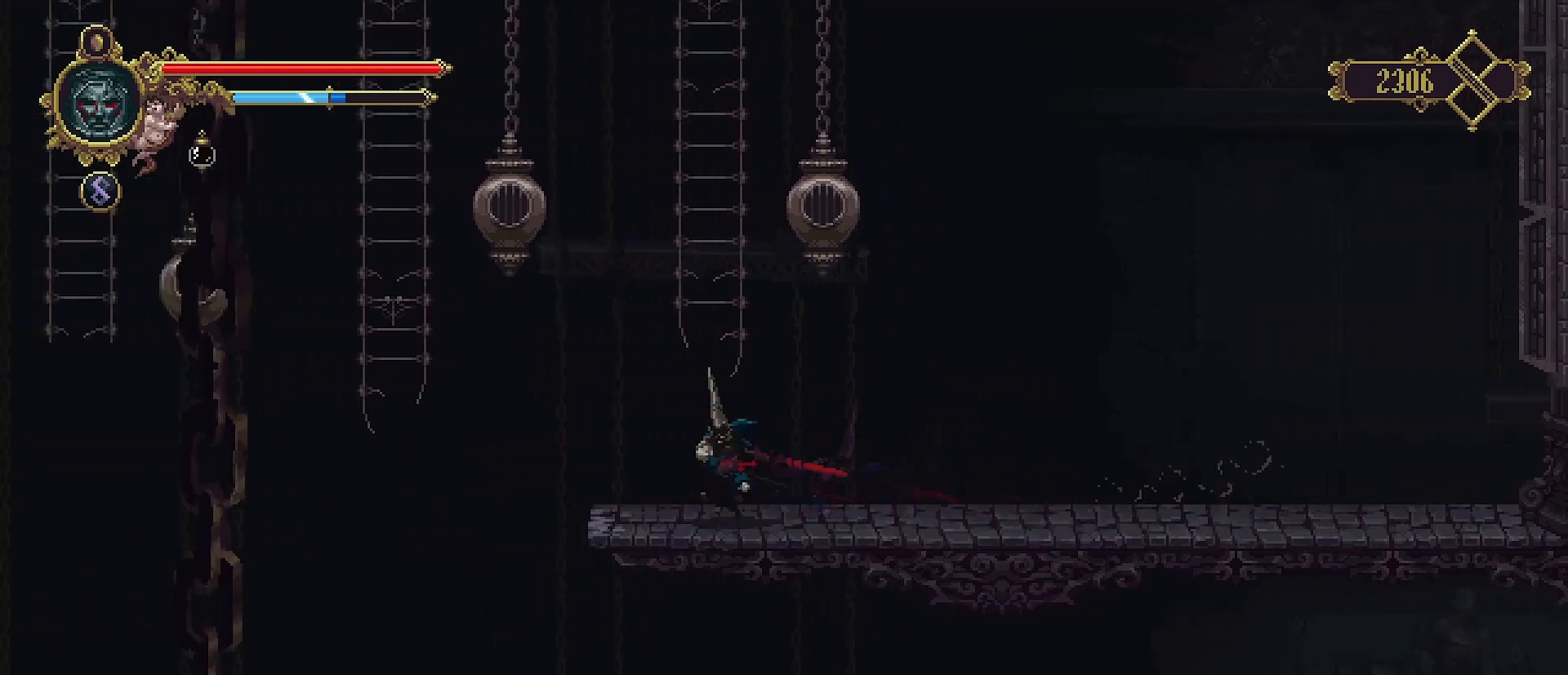
{"buttons": ["CROSS"], "left_stick": "left", "right_stick": "center", "events": [[333, "CROSS", "down"]]}
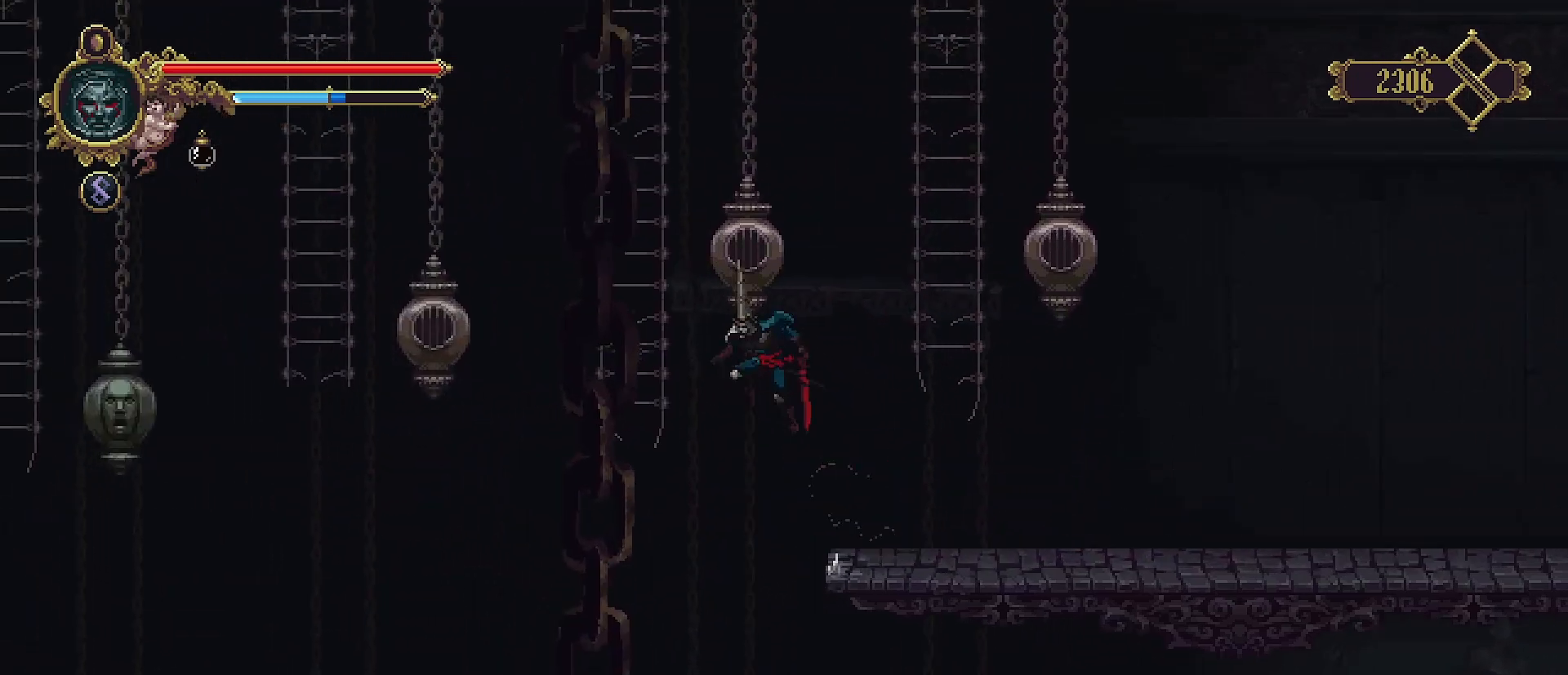
{"buttons": ["SQUARE"], "left_stick": "down", "right_stick": "center", "events": [[233, "CROSS", "up"], [333, "left_stick", "down"], [367, "SQUARE", "down"]]}
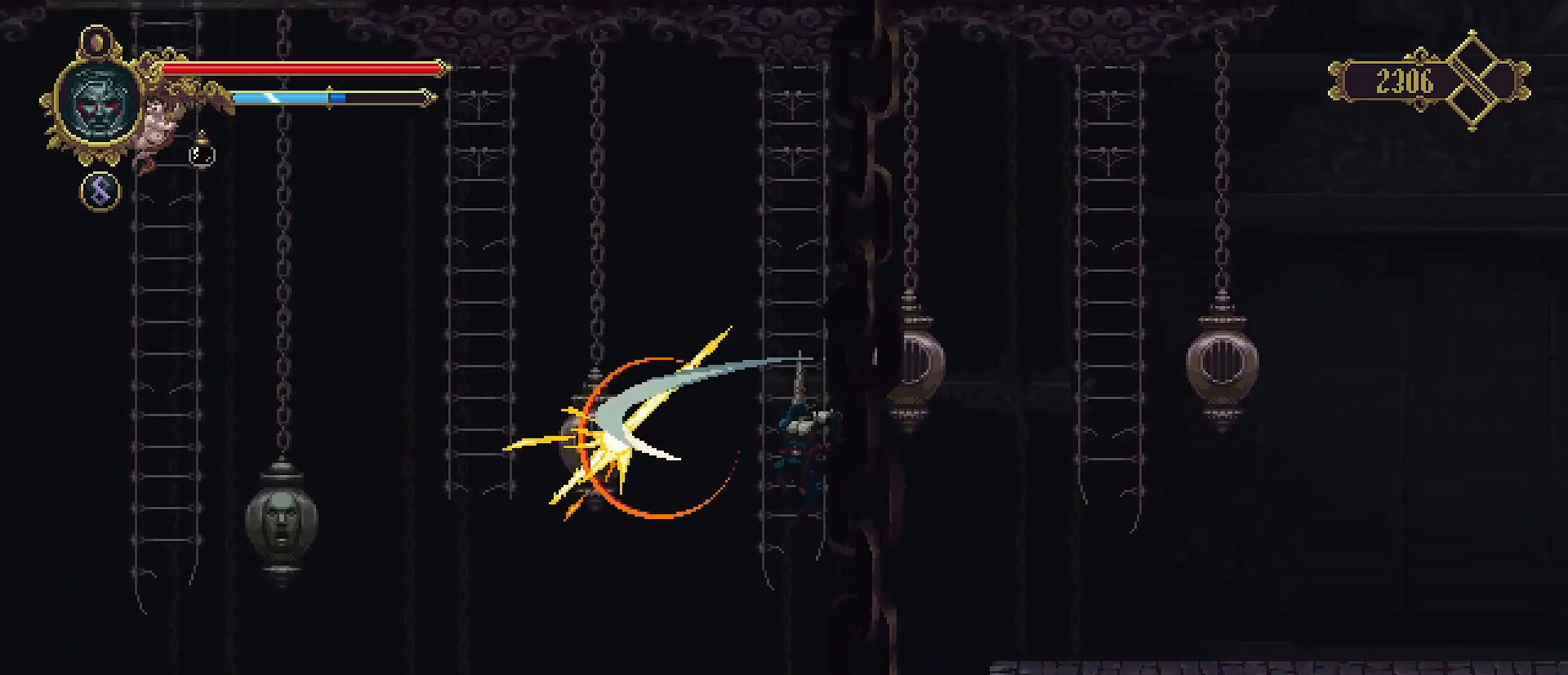
{"buttons": ["SQUARE"], "left_stick": "down", "right_stick": "center", "events": []}
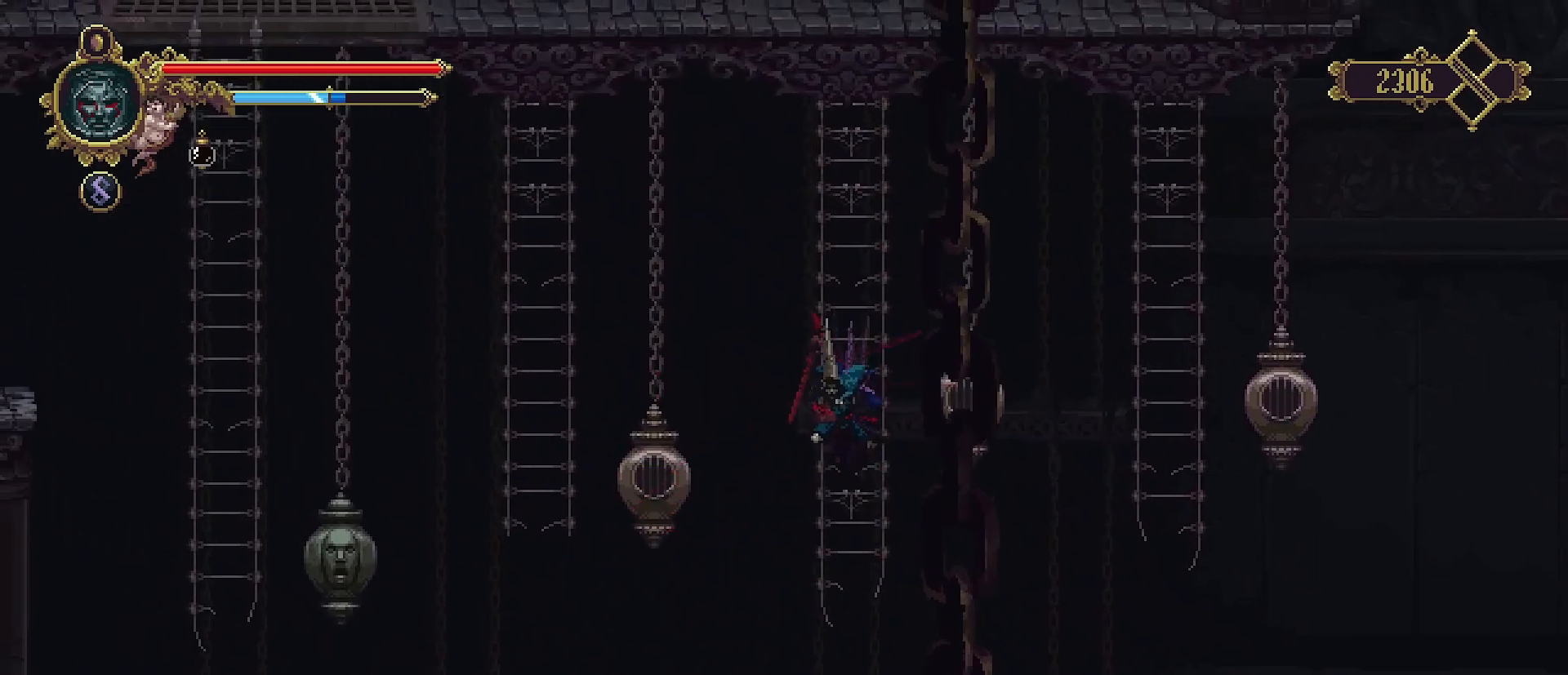
{"buttons": ["SQUARE"], "left_stick": "down", "right_stick": "center", "events": []}
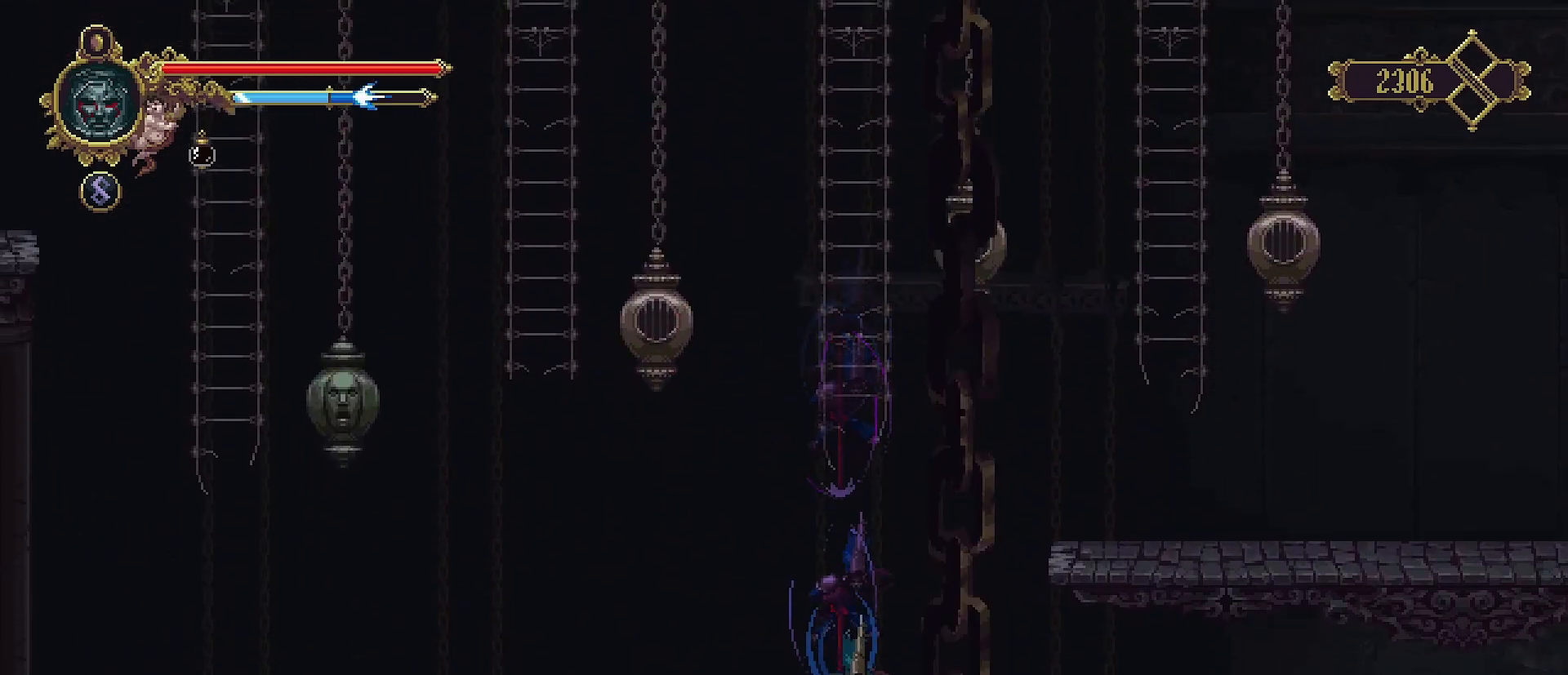
{"buttons": ["SQUARE"], "left_stick": "down", "right_stick": "center", "events": []}
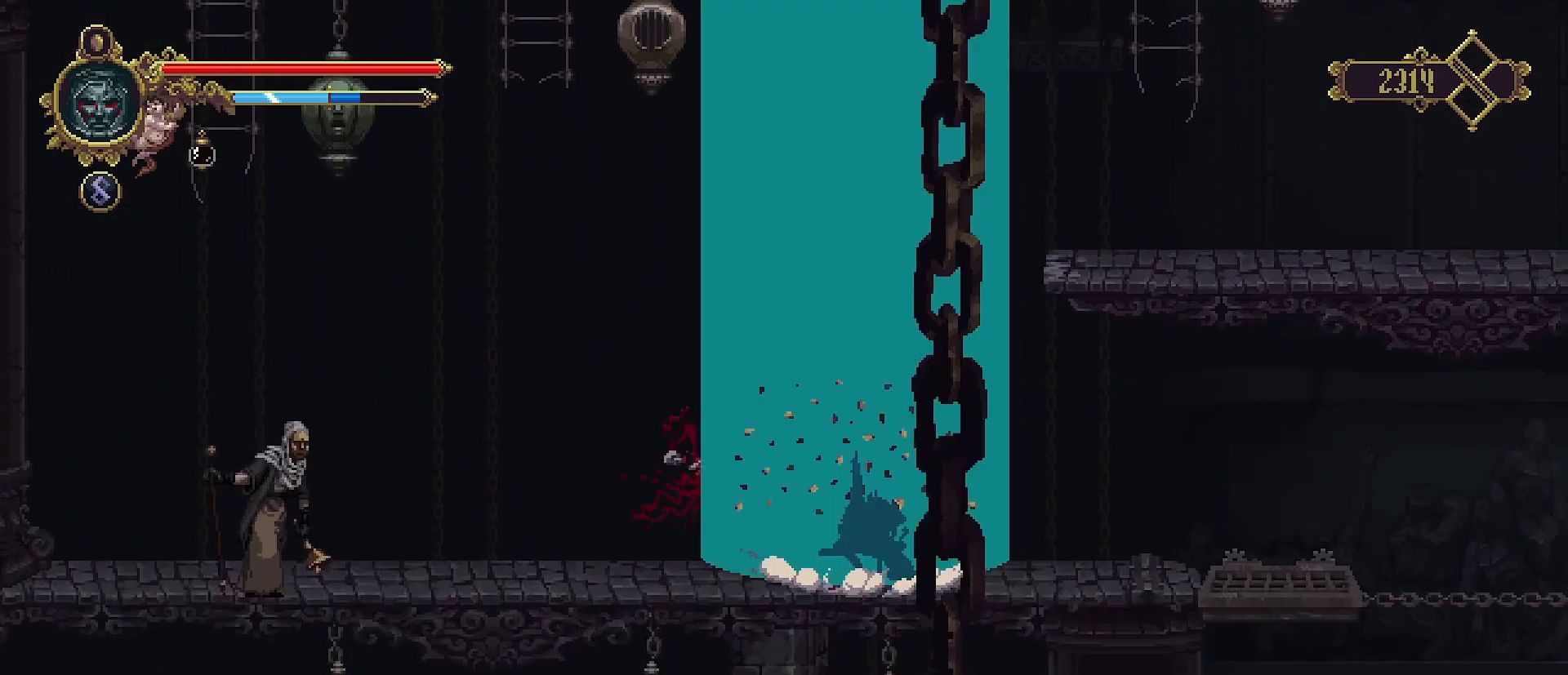
{"buttons": [], "left_stick": "left", "right_stick": "center", "events": [[300, "SQUARE", "up"], [367, "left_stick", "center"], [467, "left_stick", "left"]]}
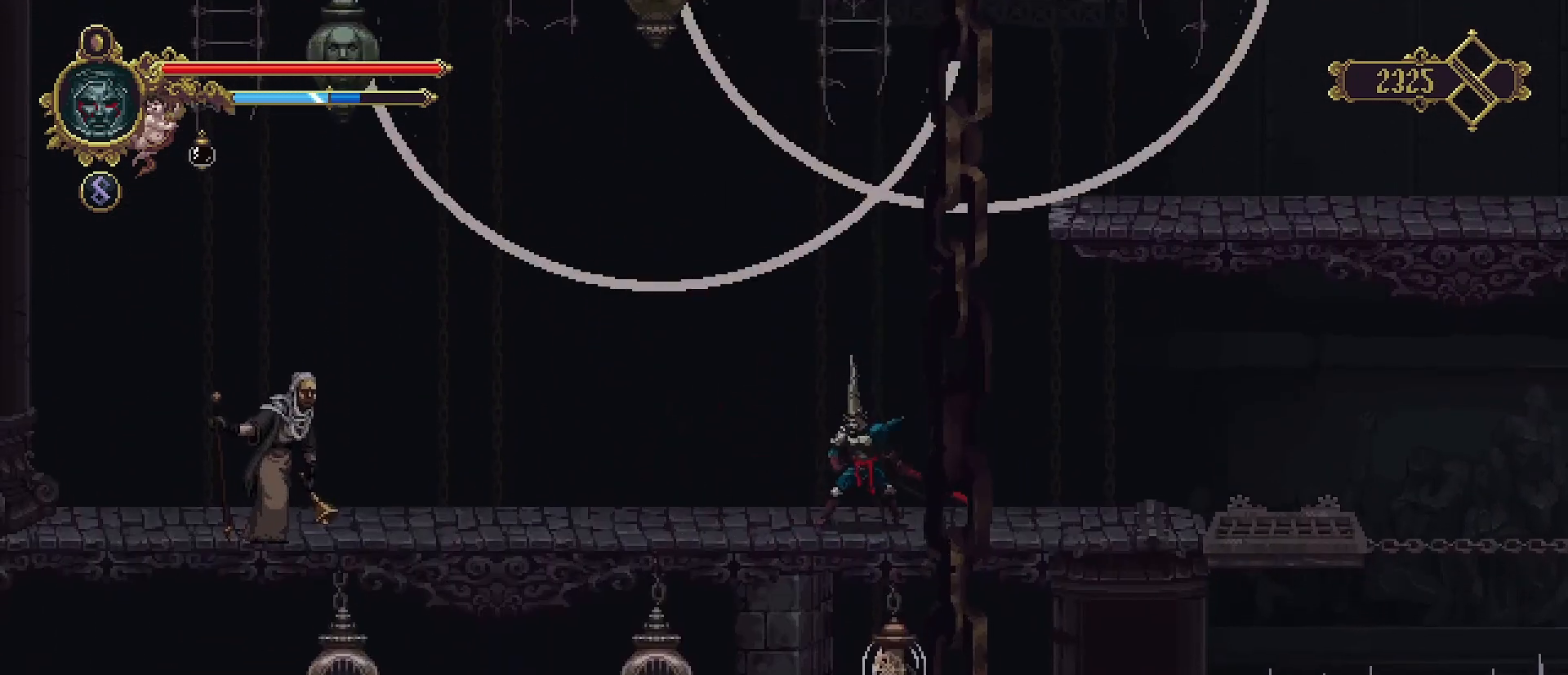
{"buttons": ["SQUARE", "R2"], "left_stick": "left", "right_stick": "center", "events": [[367, "R2", "down"], [400, "SQUARE", "down"]]}
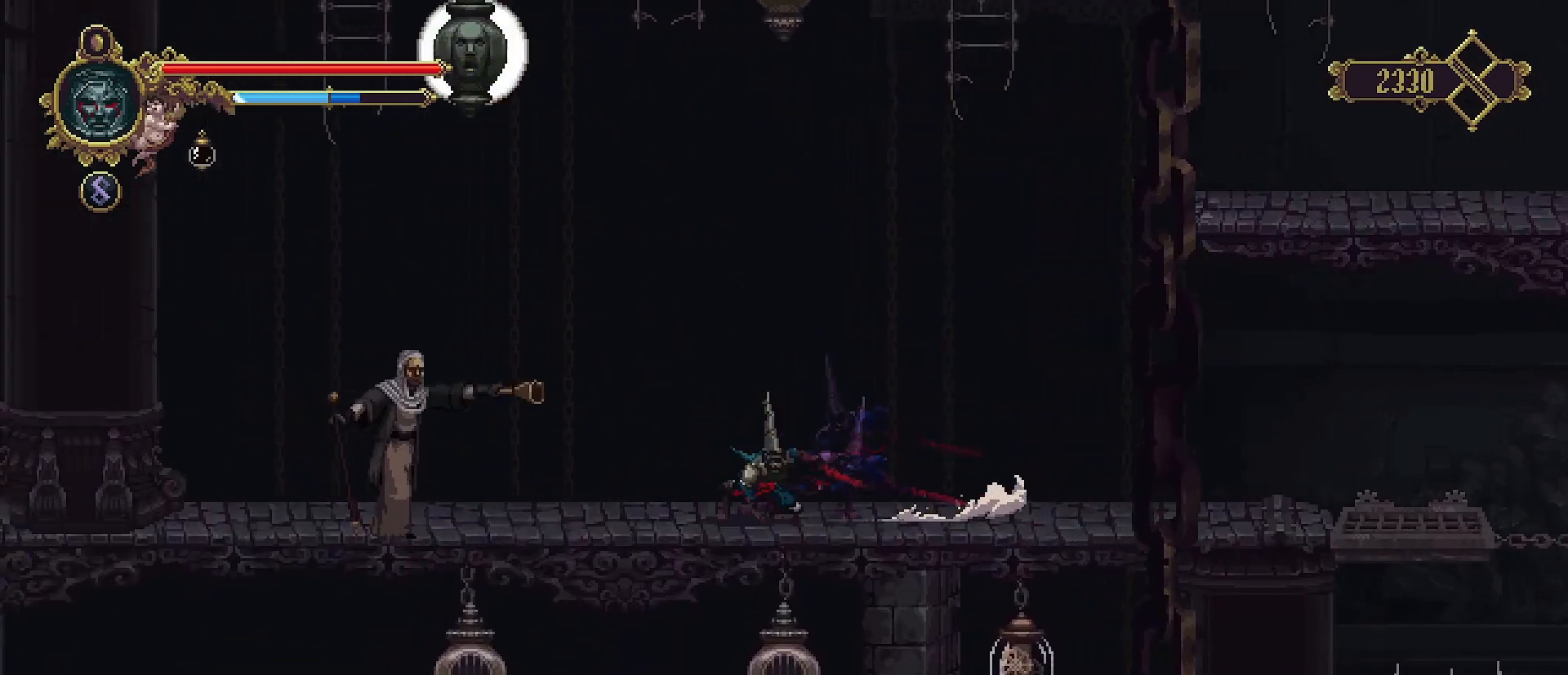
{"buttons": [], "left_stick": "center", "right_stick": "center", "events": [[133, "R2", "up"], [133, "SQUARE", "up"], [200, "left_stick", "center"]]}
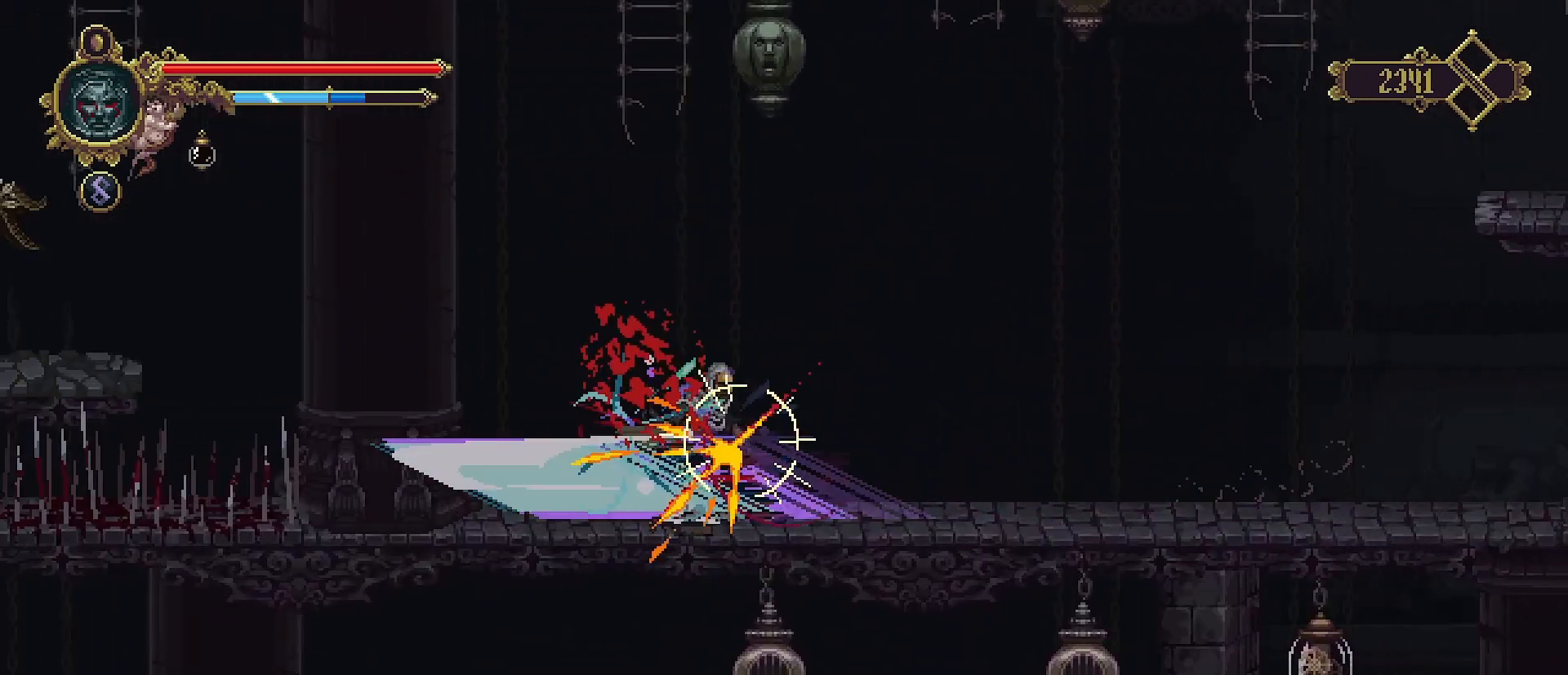
{"buttons": [], "left_stick": "center", "right_stick": "center", "events": []}
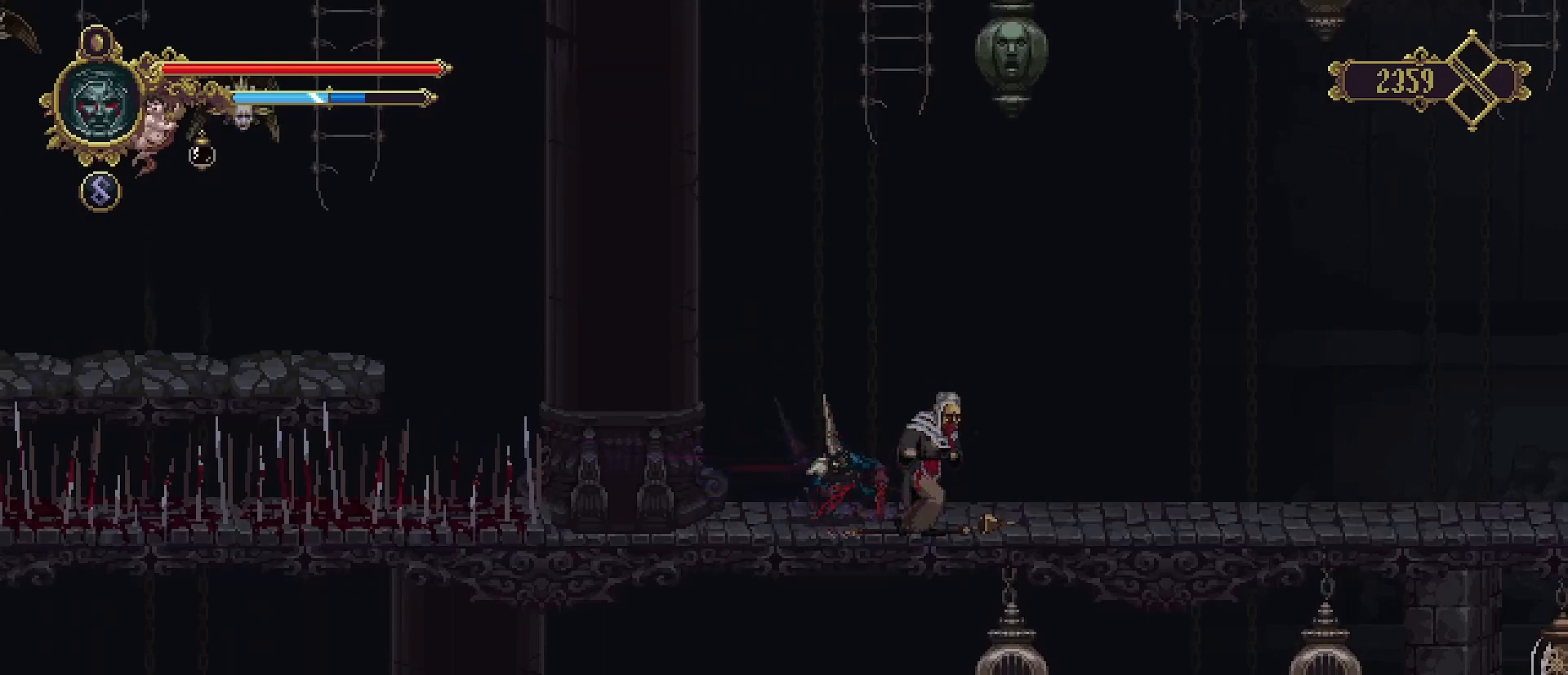
{"buttons": [], "left_stick": "right", "right_stick": "center", "events": [[333, "left_stick", "right"]]}
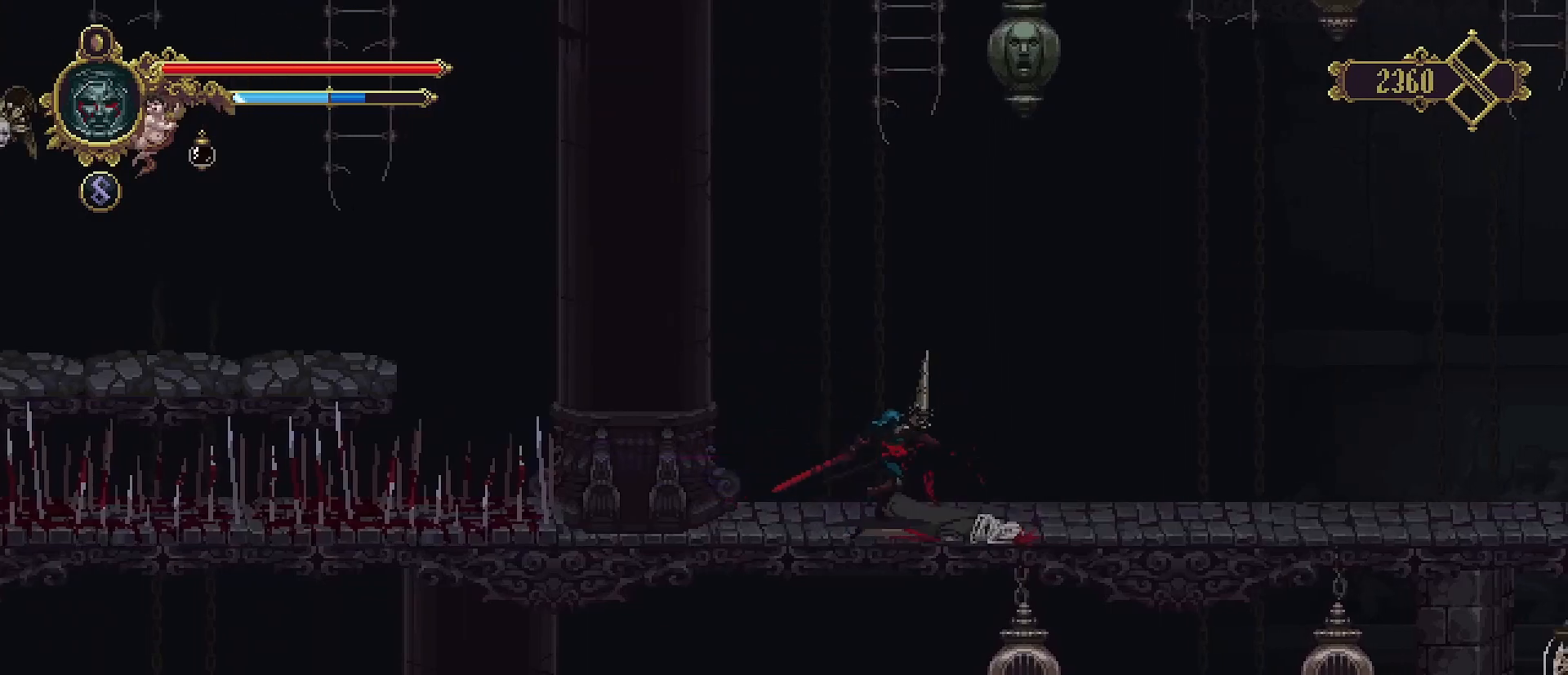
{"buttons": [], "left_stick": "right", "right_stick": "center", "events": []}